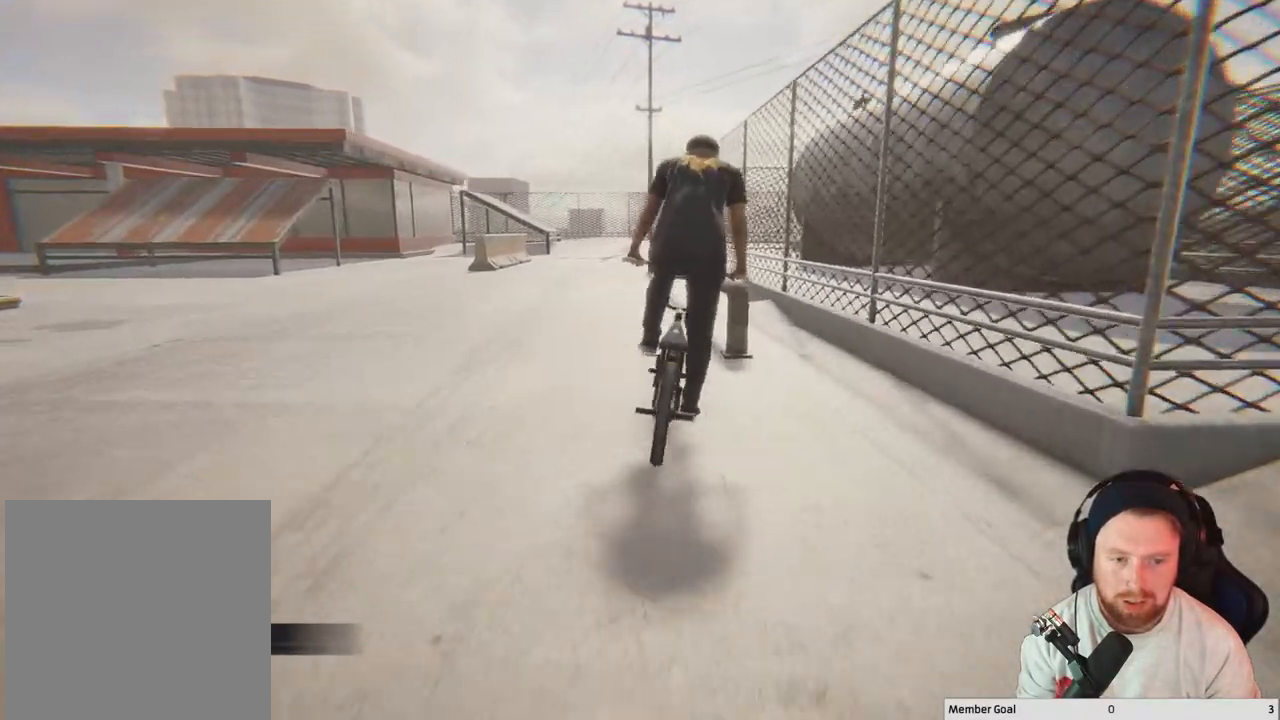
Gameplay with a controller (Xbox layout); each line is a JSON object with the inputs held at the frame after it. "events" lists button and stick changes between this image and that frame as [ms after this image, input, new state], when the widget could be followed in between.
{"buttons": [], "left_stick": "center", "right_stick": "center", "events": [[183, "right_stick", "up"], [283, "right_stick", "center"]]}
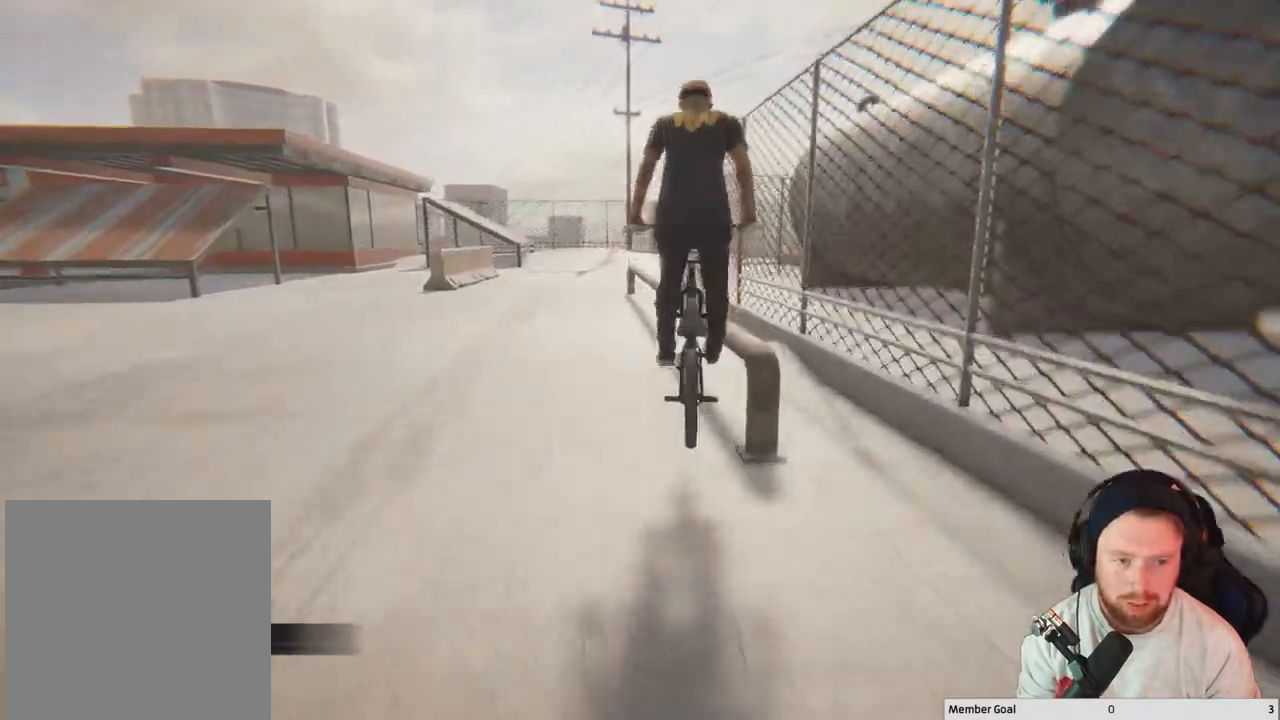
{"buttons": [], "left_stick": "right", "right_stick": "up-right", "events": [[50, "right_stick", "up-right"], [100, "left_stick", "right"]]}
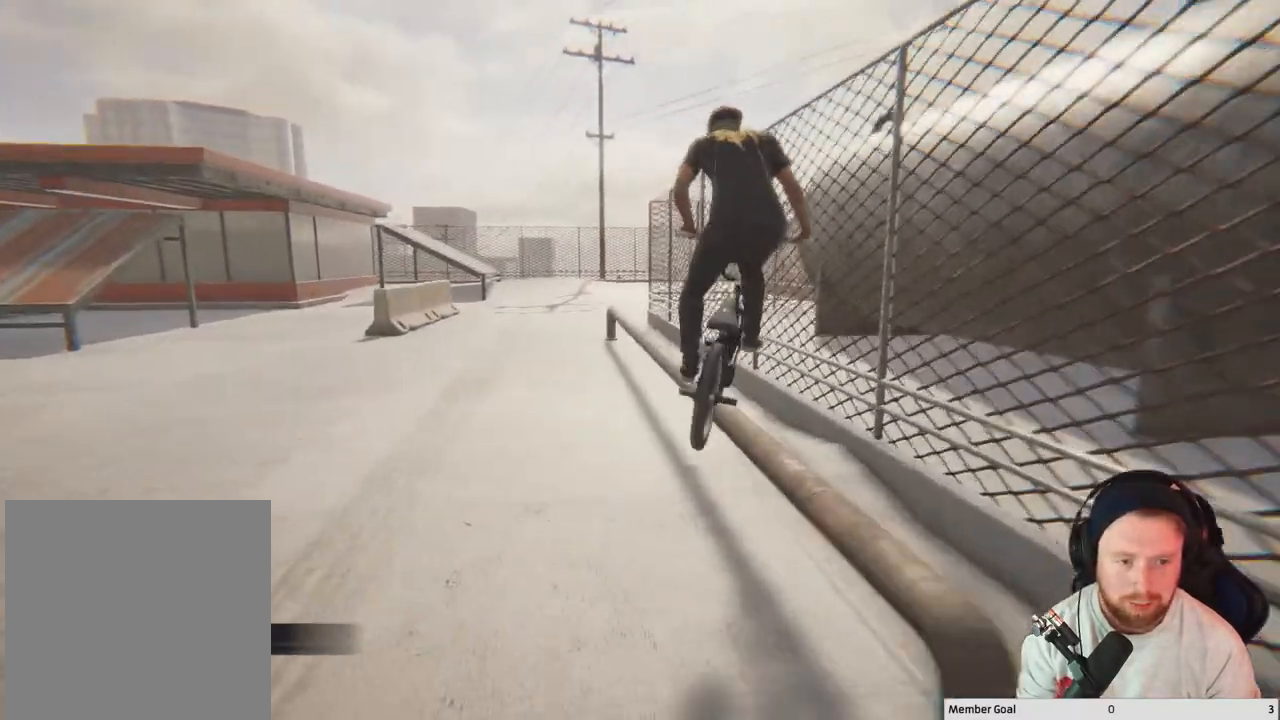
{"buttons": [], "left_stick": "right", "right_stick": "up-right", "events": []}
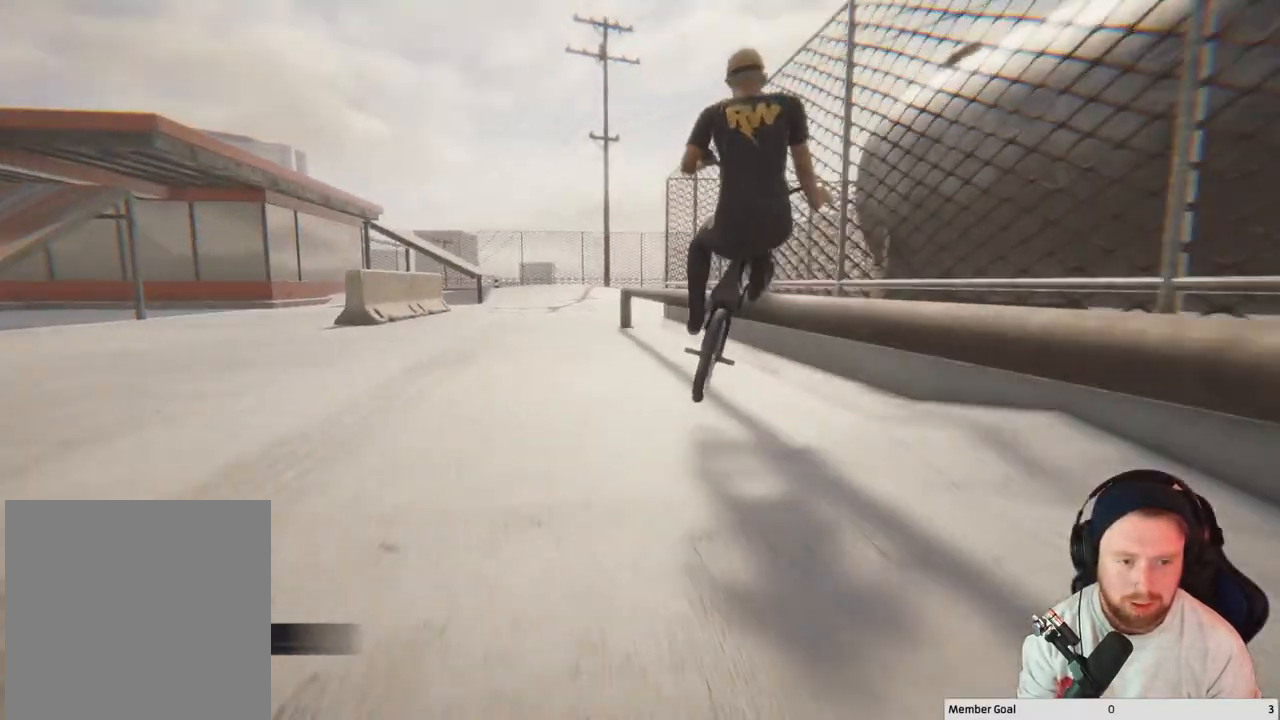
{"buttons": [], "left_stick": "right", "right_stick": "up-right", "events": []}
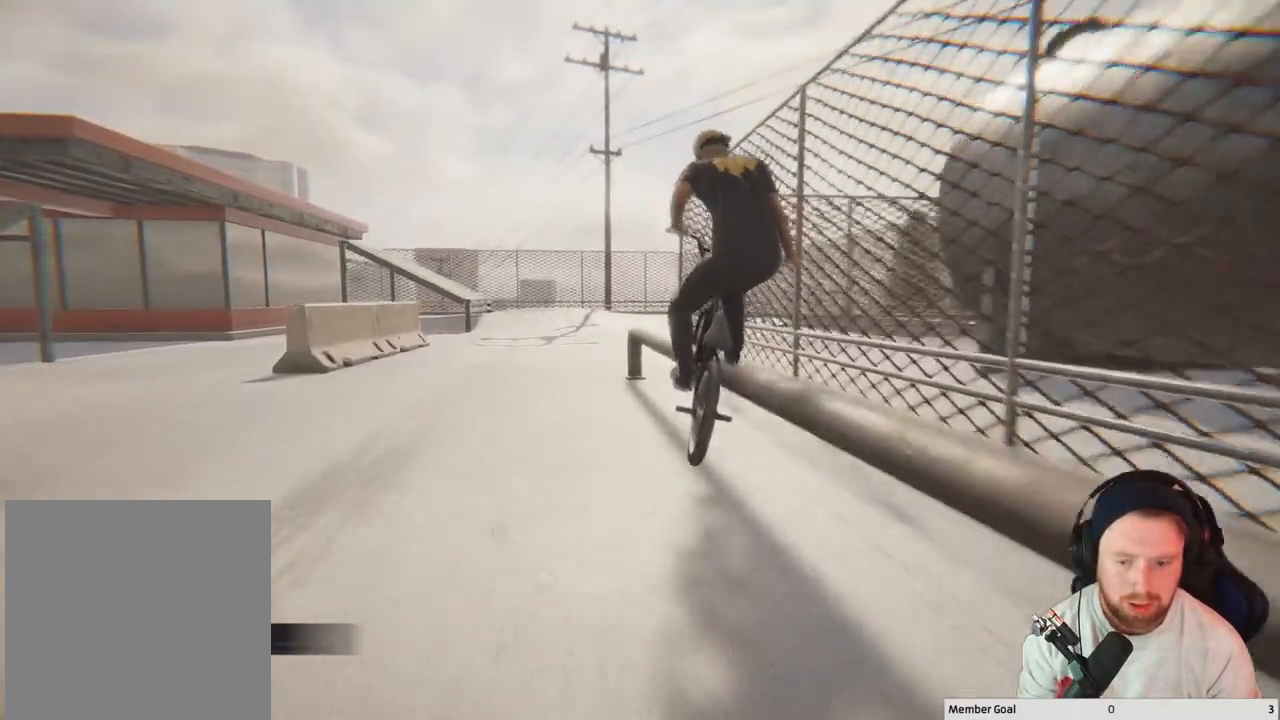
{"buttons": [], "left_stick": "right", "right_stick": "down-left", "events": [[300, "right_stick", "down"], [400, "right_stick", "down-left"]]}
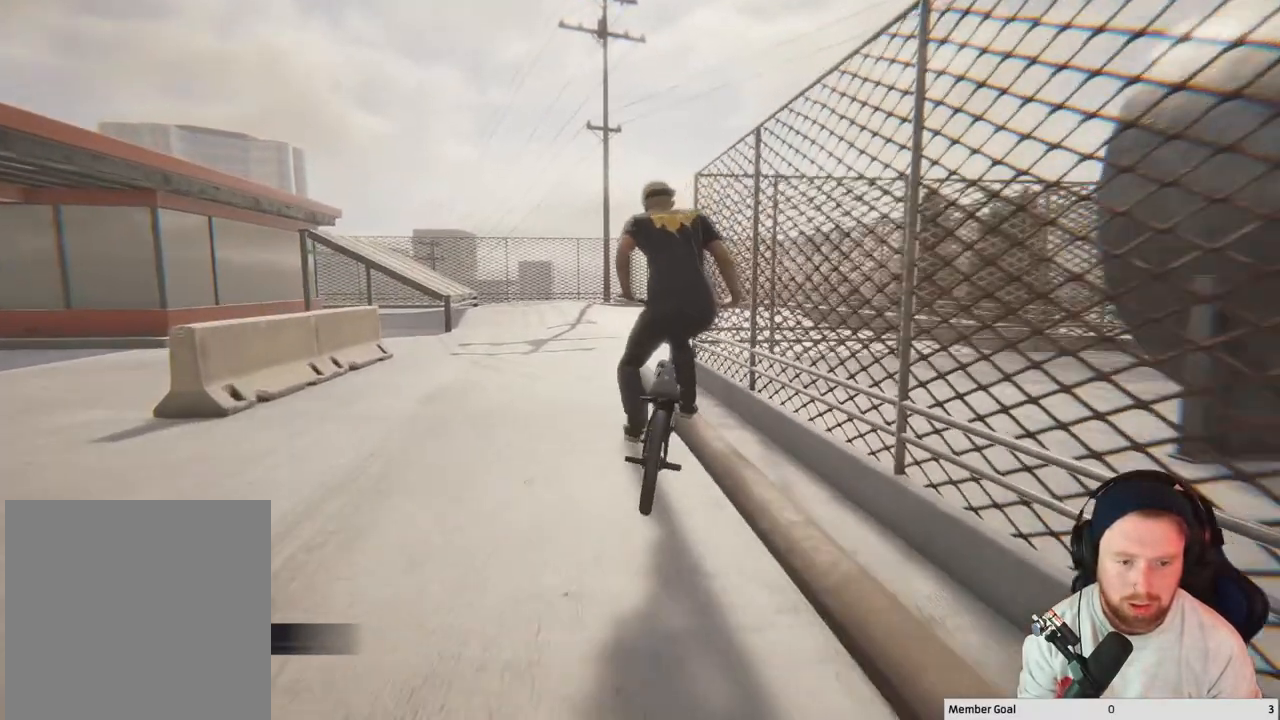
{"buttons": [], "left_stick": "right", "right_stick": "down", "events": [[100, "right_stick", "up-left"], [283, "right_stick", "down"]]}
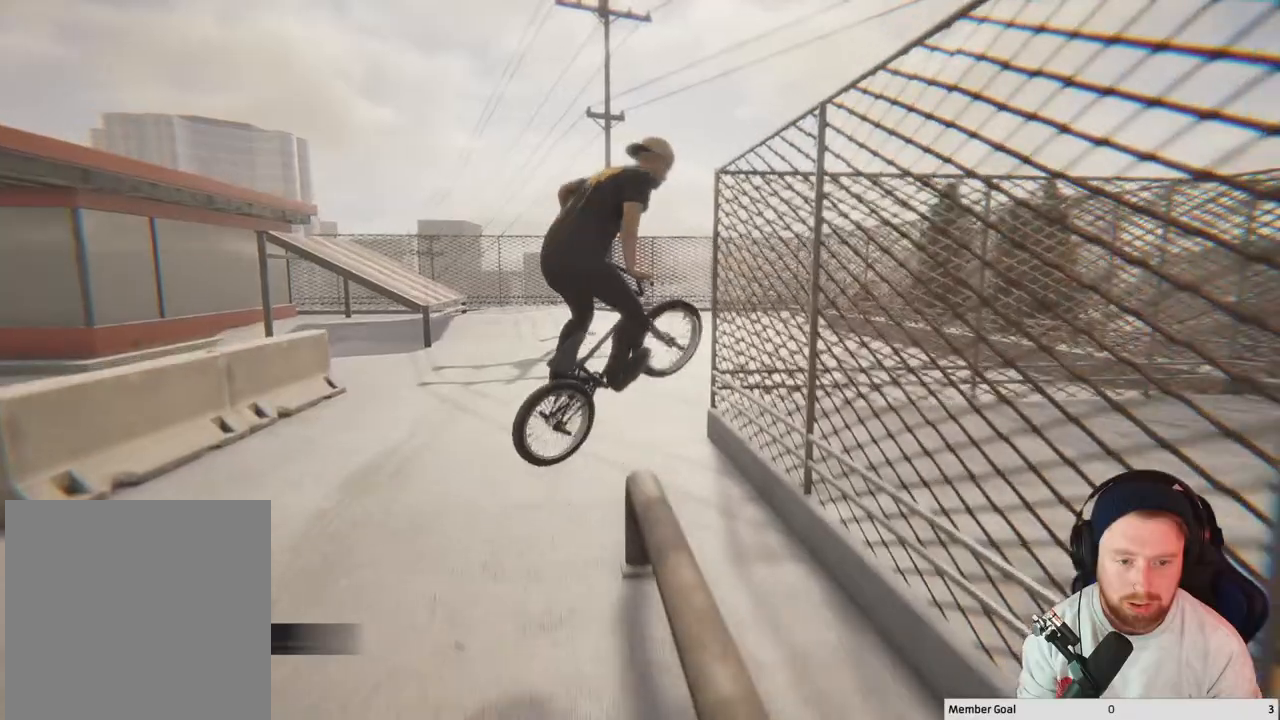
{"buttons": [], "left_stick": "right", "right_stick": "center", "events": [[317, "right_stick", "center"]]}
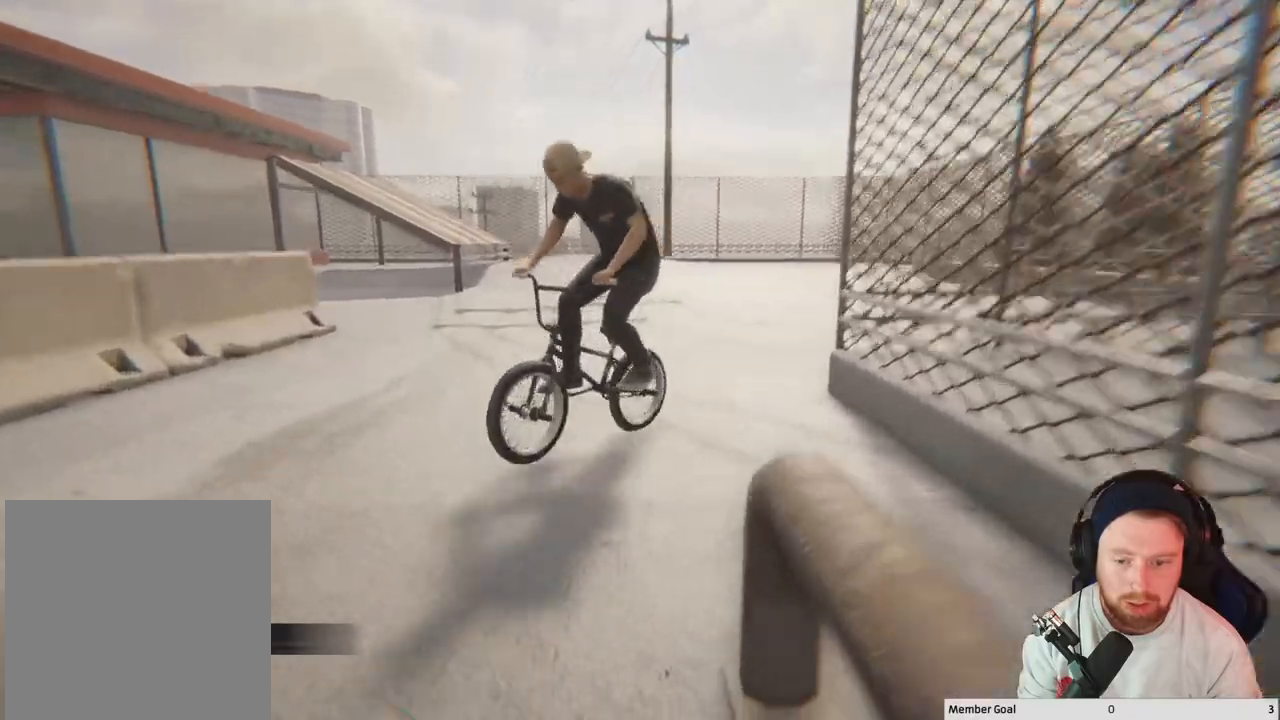
{"buttons": [], "left_stick": "right", "right_stick": "center", "events": []}
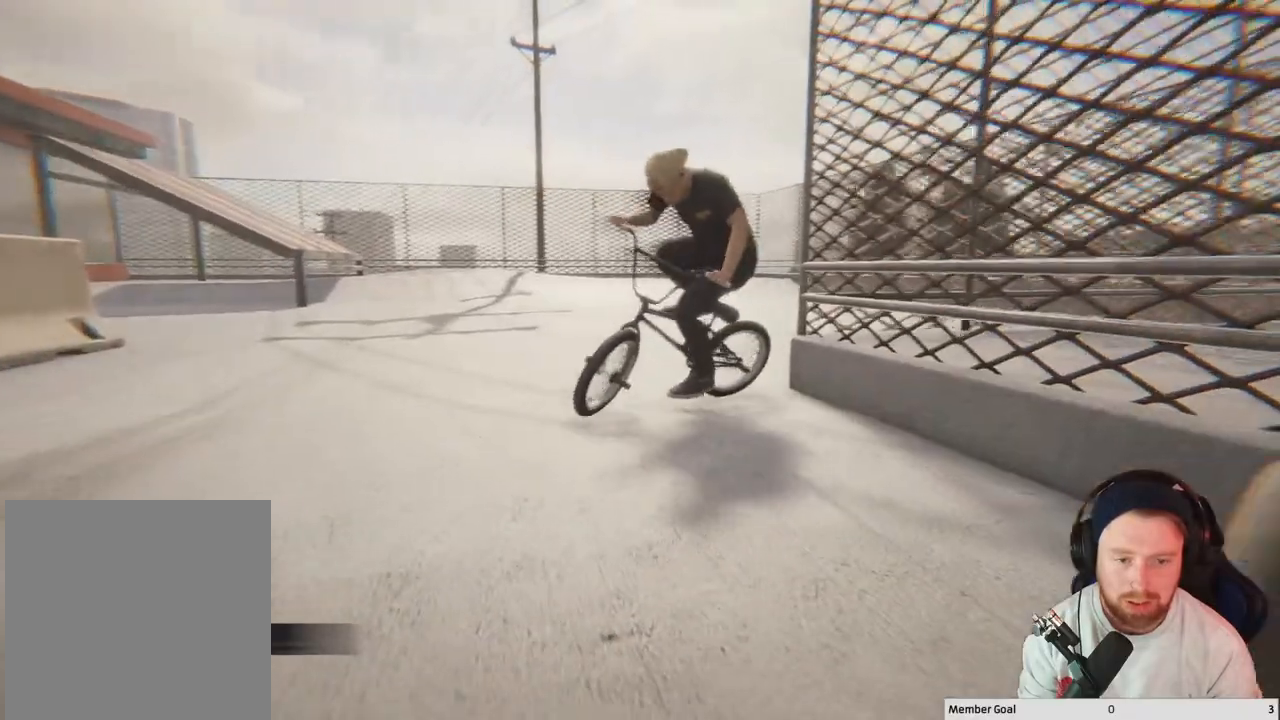
{"buttons": ["A"], "left_stick": "right", "right_stick": "center", "events": [[17, "A", "down"]]}
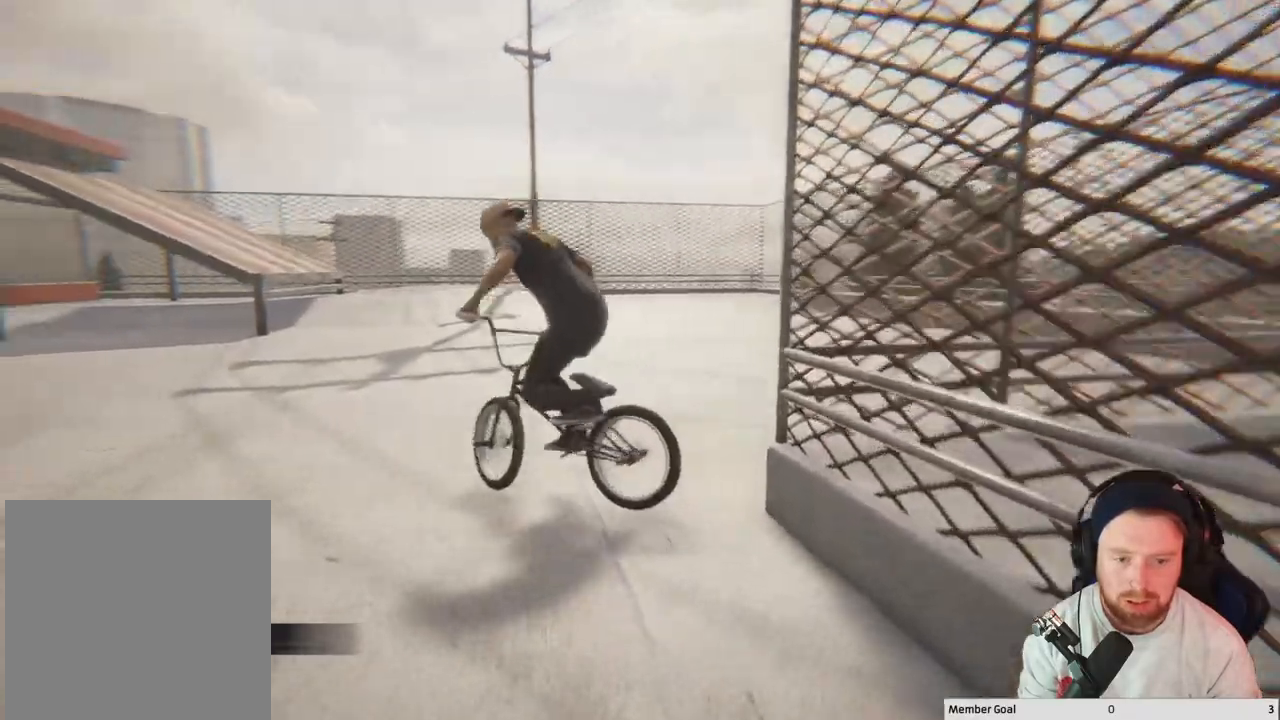
{"buttons": ["A"], "left_stick": "right", "right_stick": "center", "events": [[150, "A", "up"], [500, "A", "down"]]}
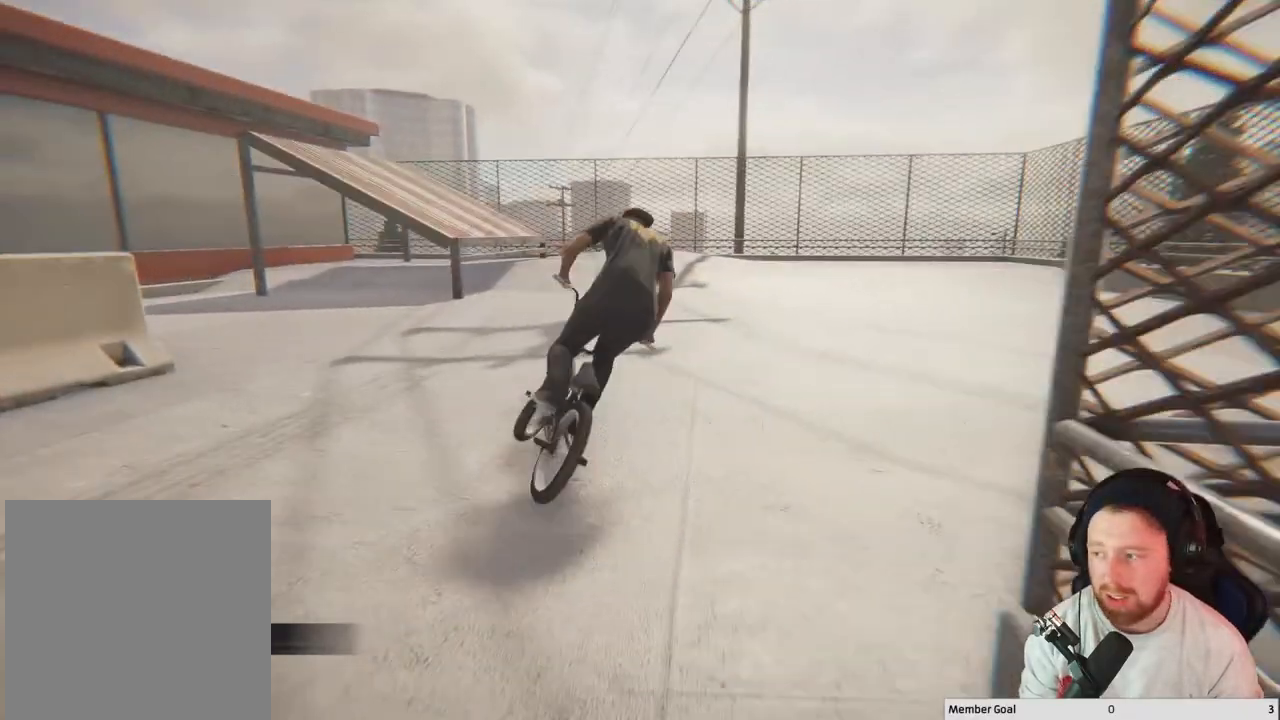
{"buttons": ["A"], "left_stick": "up-left", "right_stick": "center", "events": [[183, "left_stick", "center"], [300, "left_stick", "up-left"]]}
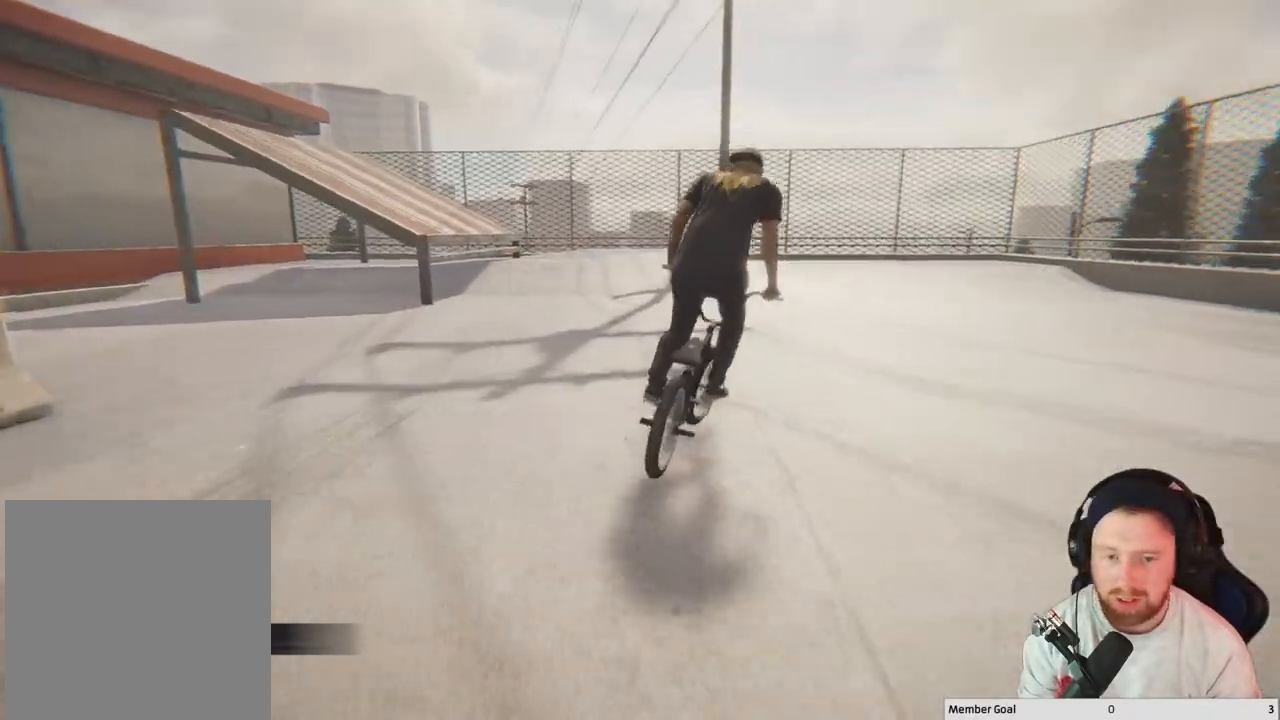
{"buttons": ["A"], "left_stick": "up-left", "right_stick": "center", "events": [[200, "left_stick", "center"], [383, "left_stick", "up-left"]]}
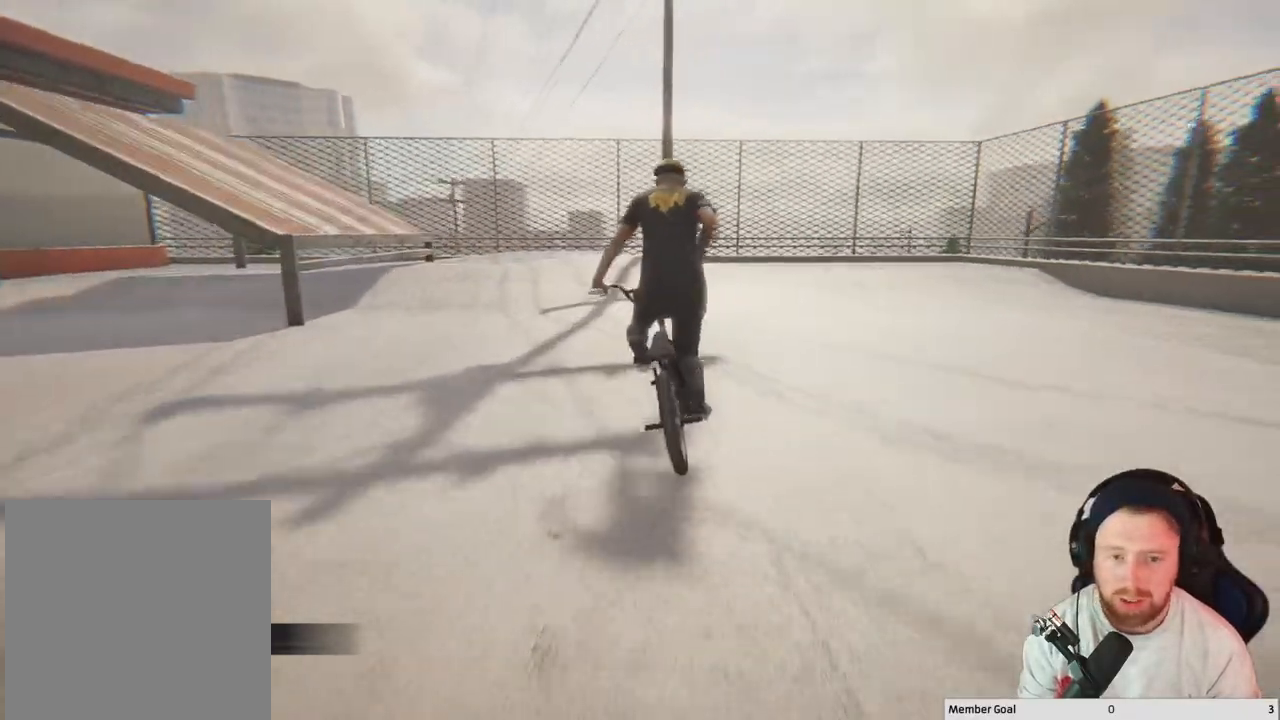
{"buttons": [], "left_stick": "left", "right_stick": "center", "events": [[300, "A", "up"], [300, "left_stick", "center"], [367, "left_stick", "left"]]}
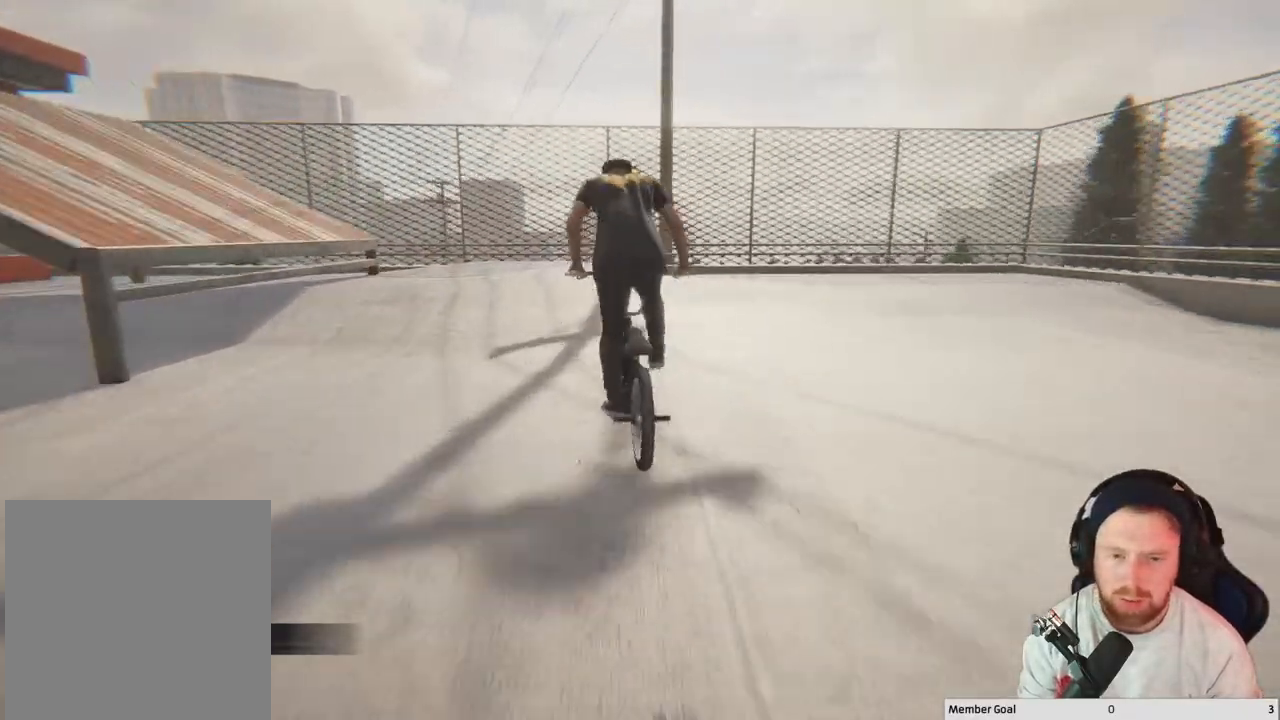
{"buttons": [], "left_stick": "left", "right_stick": "down", "events": [[133, "right_stick", "down"], [267, "left_stick", "center"], [433, "left_stick", "left"]]}
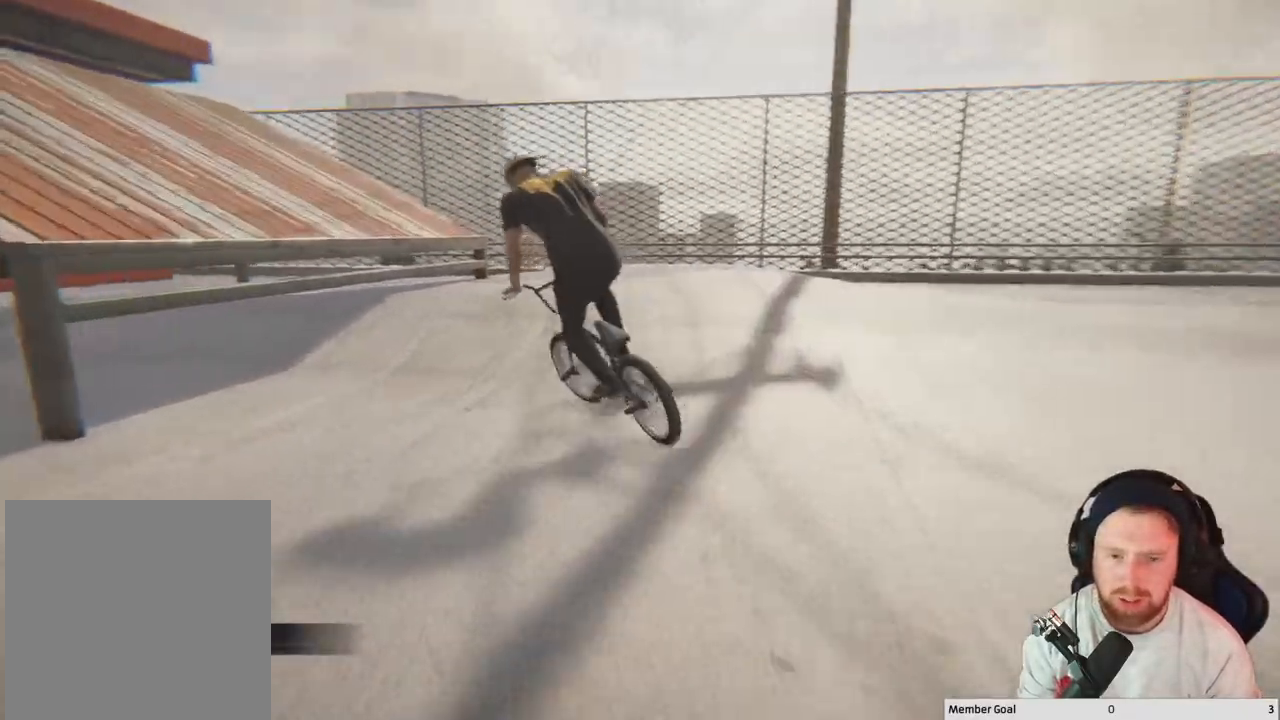
{"buttons": [], "left_stick": "center", "right_stick": "up", "events": [[100, "left_stick", "center"], [100, "right_stick", "up"], [183, "right_stick", "center"], [383, "right_stick", "up"]]}
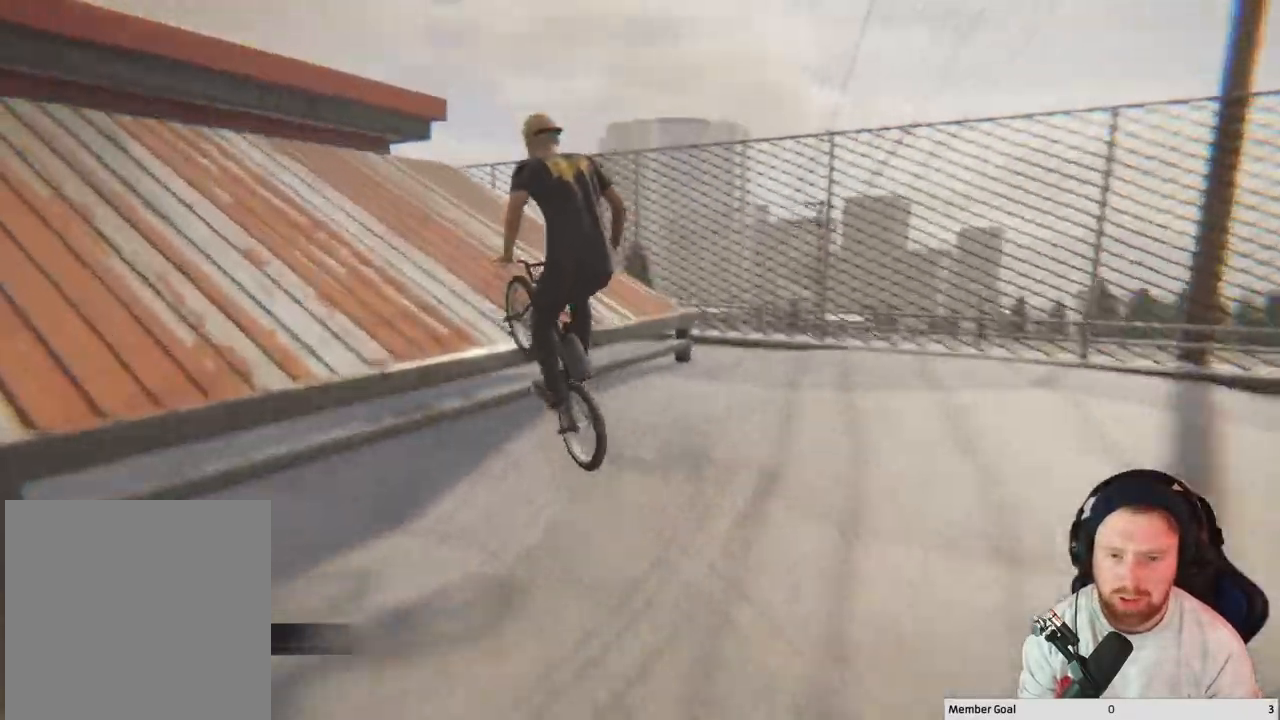
{"buttons": [], "left_stick": "center", "right_stick": "up", "events": []}
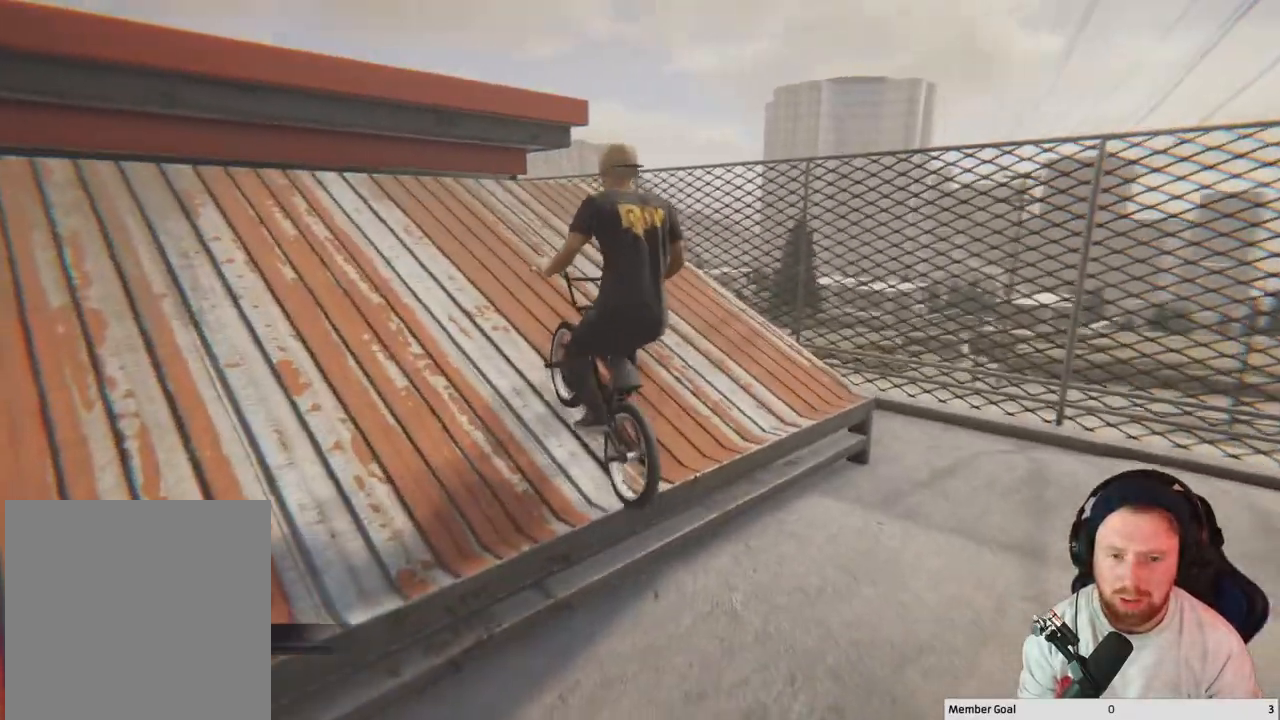
{"buttons": ["L1"], "left_stick": "up-left", "right_stick": "up", "events": [[100, "left_stick", "left"], [183, "right_stick", "up-right"], [333, "right_stick", "center"], [417, "right_stick", "up"], [467, "L1", "down"], [483, "left_stick", "up-left"]]}
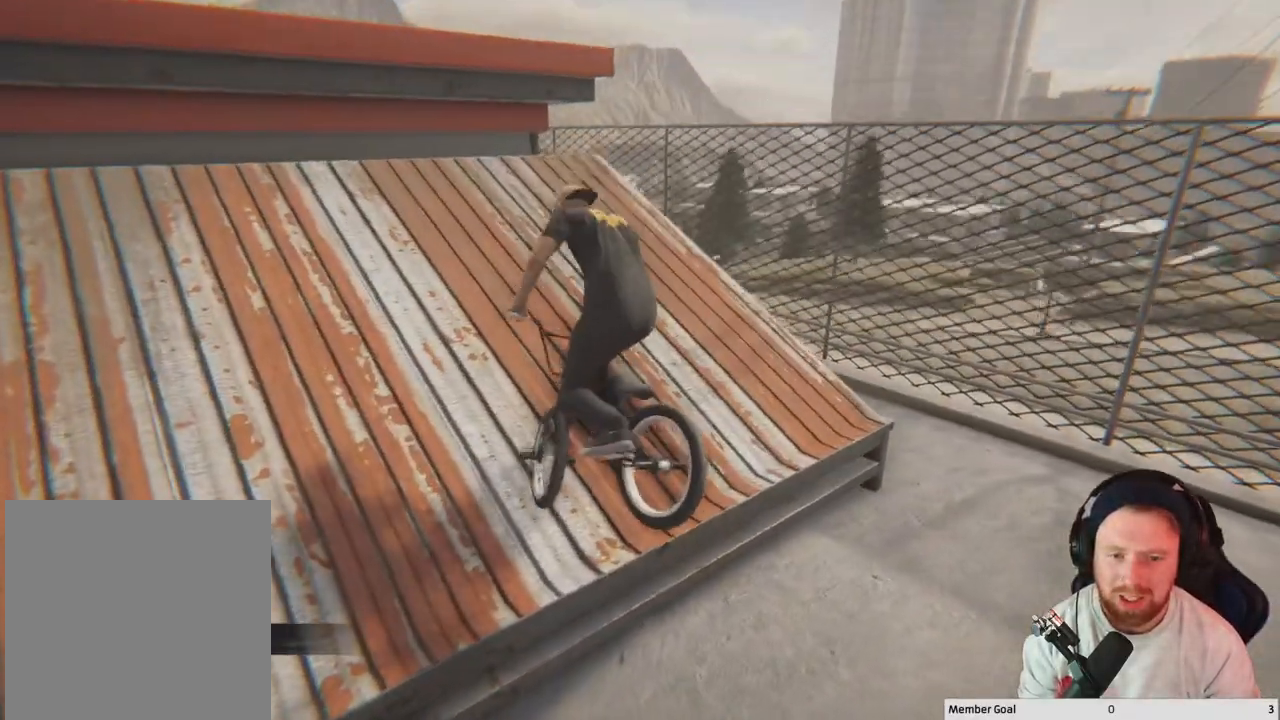
{"buttons": [], "left_stick": "up-left", "right_stick": "center", "events": [[333, "right_stick", "down"], [367, "L1", "up"], [417, "right_stick", "center"]]}
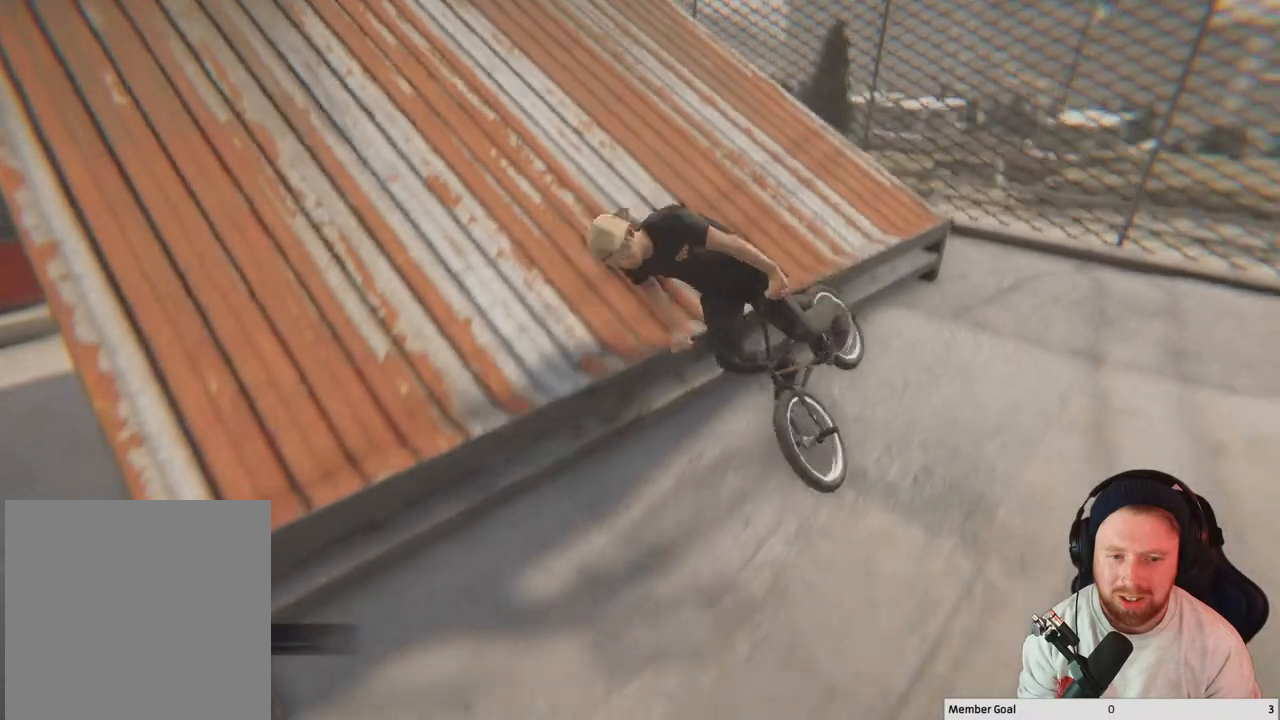
{"buttons": ["DPAD_DOWN"], "left_stick": "center", "right_stick": "center", "events": [[83, "left_stick", "center"], [500, "DPAD_DOWN", "down"]]}
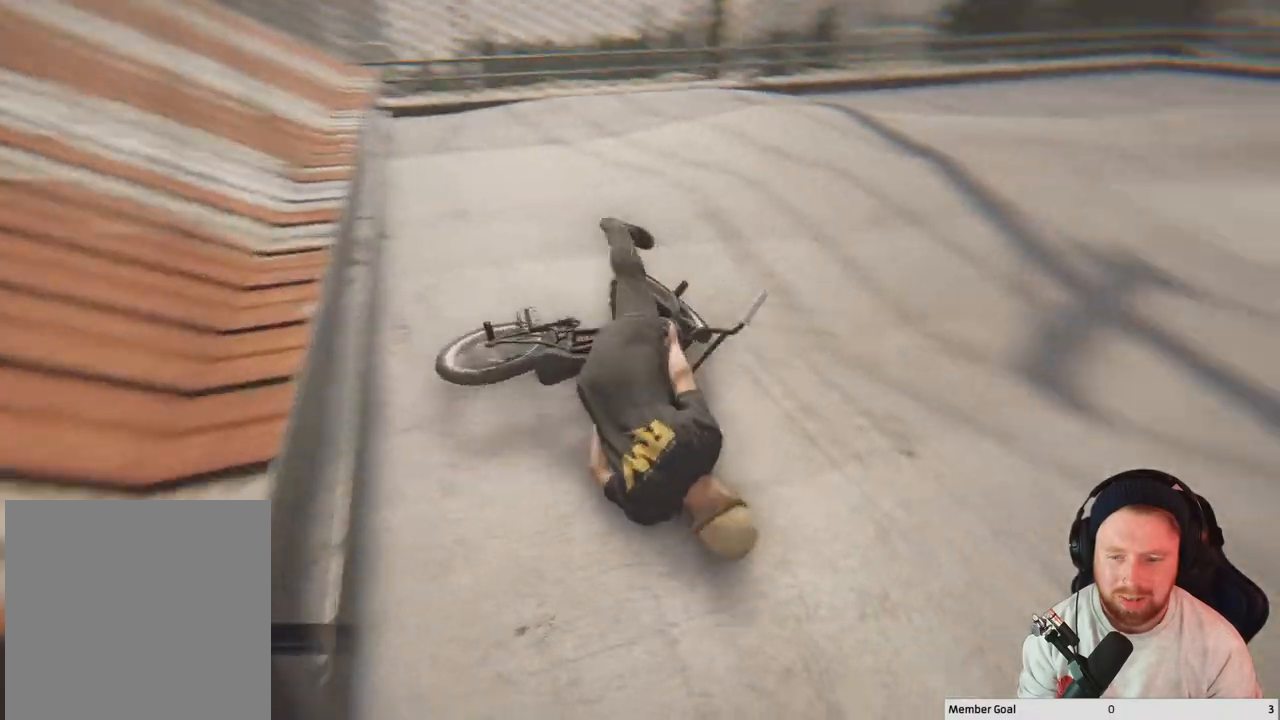
{"buttons": [], "left_stick": "center", "right_stick": "center", "events": [[83, "DPAD_DOWN", "up"], [283, "DPAD_DOWN", "down"], [383, "DPAD_DOWN", "up"]]}
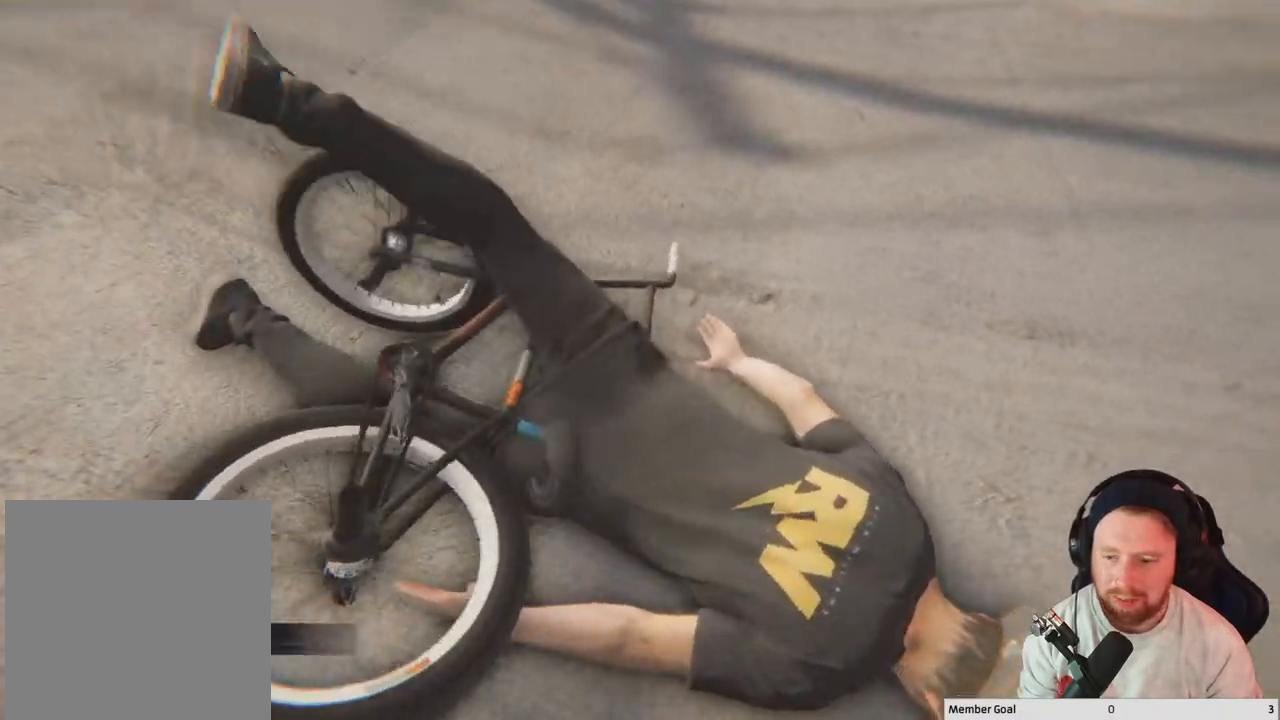
{"buttons": [], "left_stick": "center", "right_stick": "center", "events": [[50, "DPAD_DOWN", "down"], [183, "DPAD_DOWN", "up"], [350, "DPAD_DOWN", "down"], [483, "DPAD_DOWN", "up"]]}
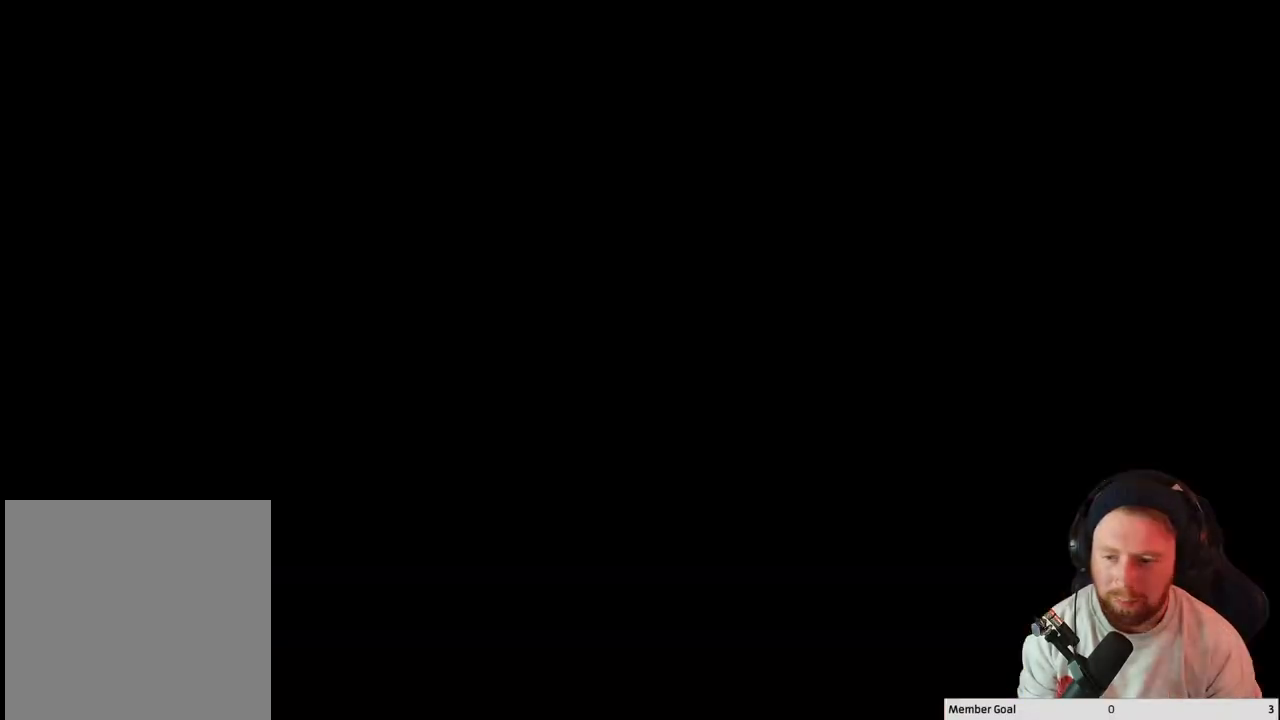
{"buttons": ["A"], "left_stick": "center", "right_stick": "center", "events": [[150, "A", "down"]]}
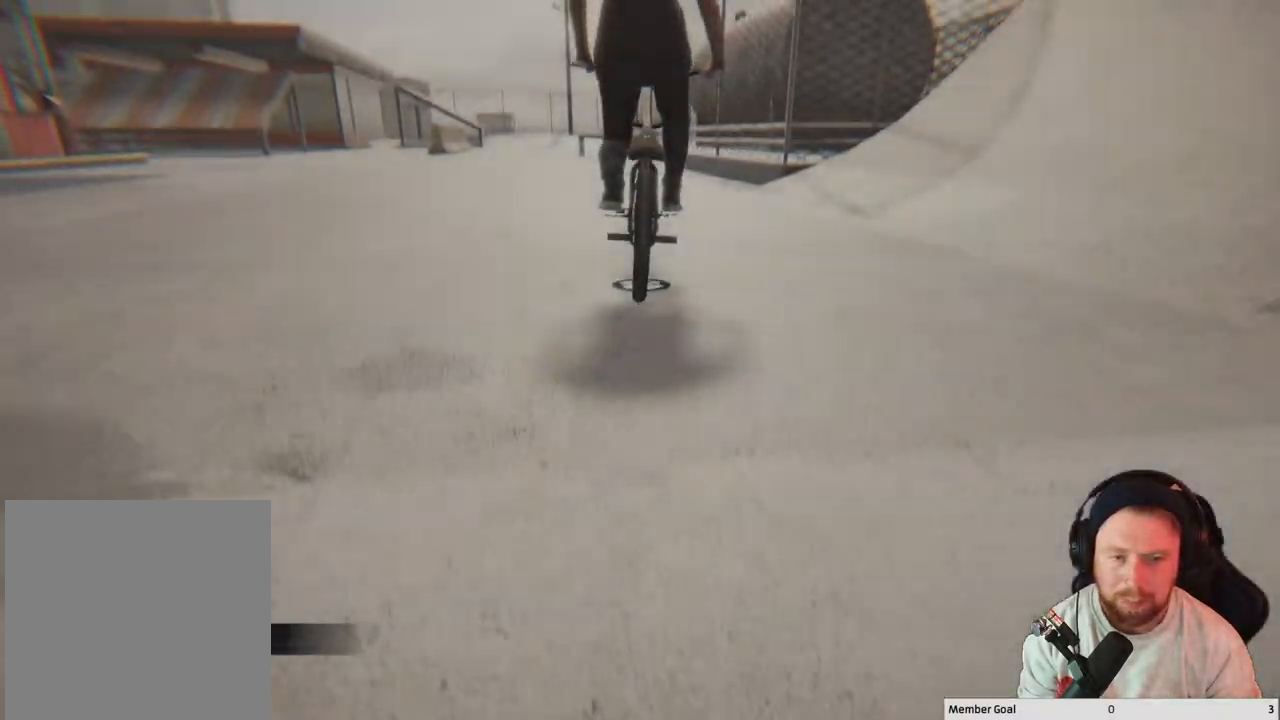
{"buttons": ["A"], "left_stick": "center", "right_stick": "center", "events": []}
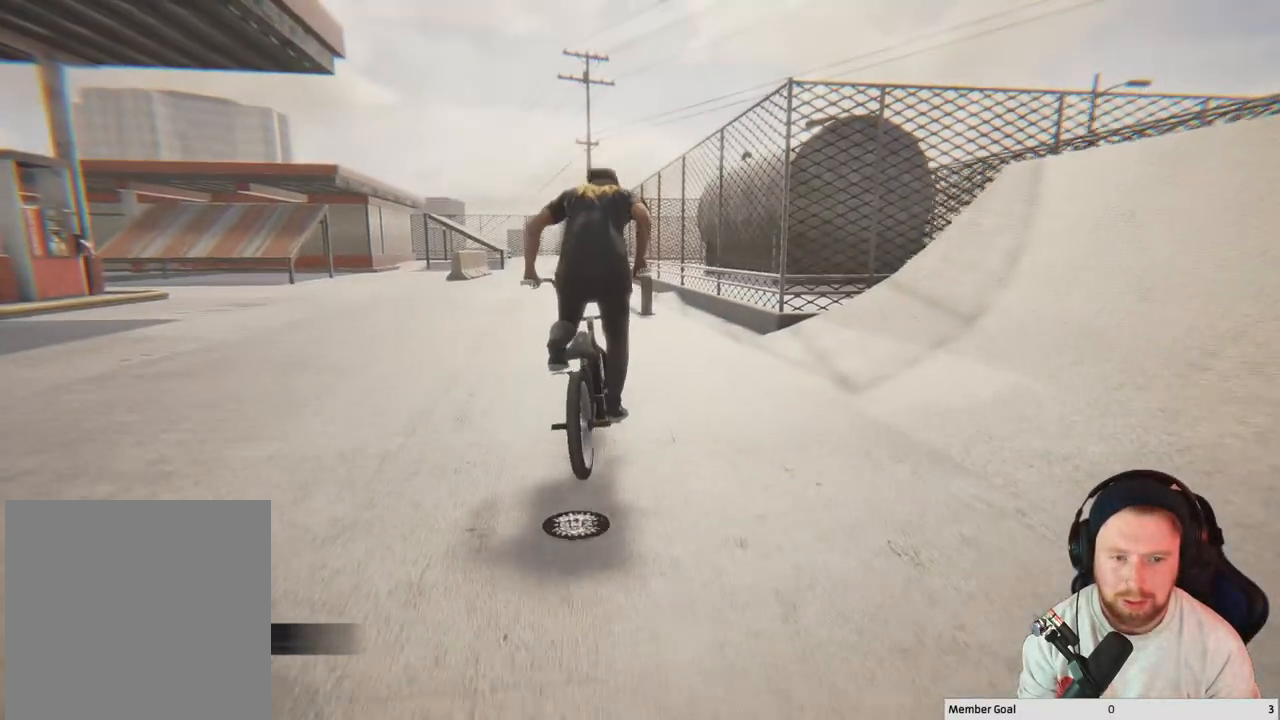
{"buttons": ["A"], "left_stick": "right", "right_stick": "center", "events": [[233, "left_stick", "up-left"], [300, "left_stick", "center"], [467, "left_stick", "right"]]}
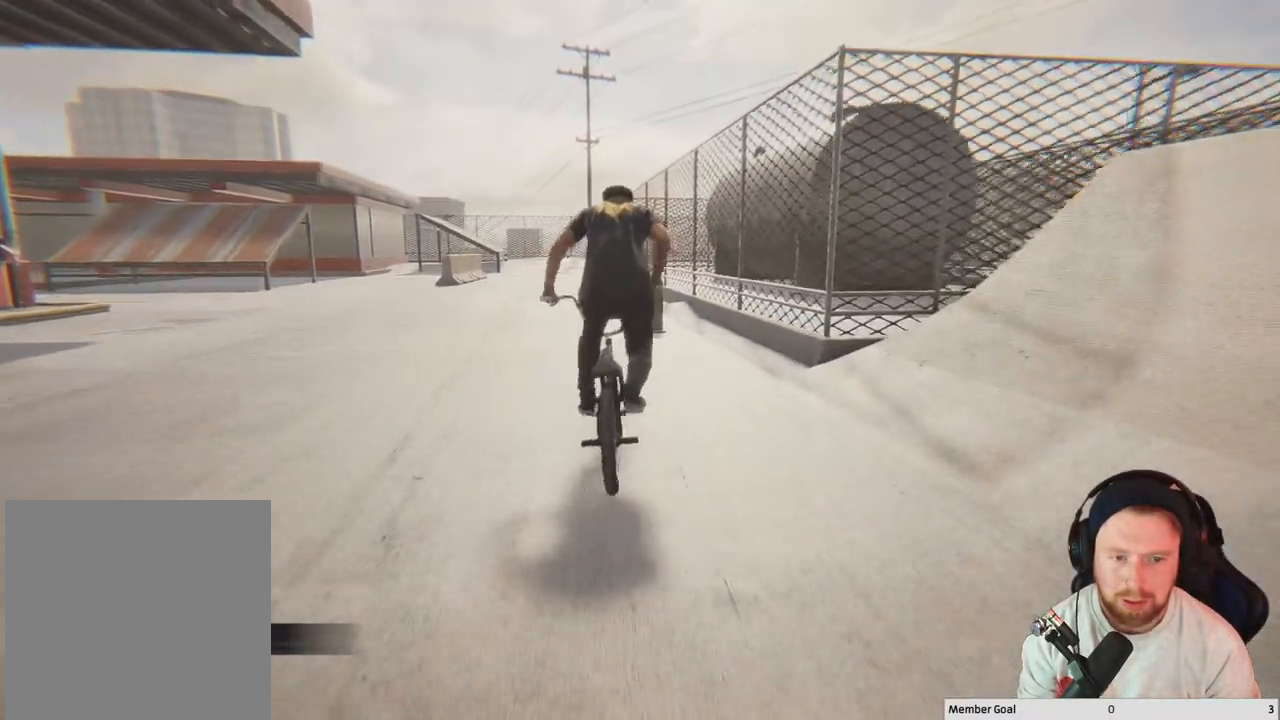
{"buttons": [], "left_stick": "center", "right_stick": "center", "events": [[67, "A", "up"], [83, "left_stick", "center"], [283, "left_stick", "left"], [483, "left_stick", "center"]]}
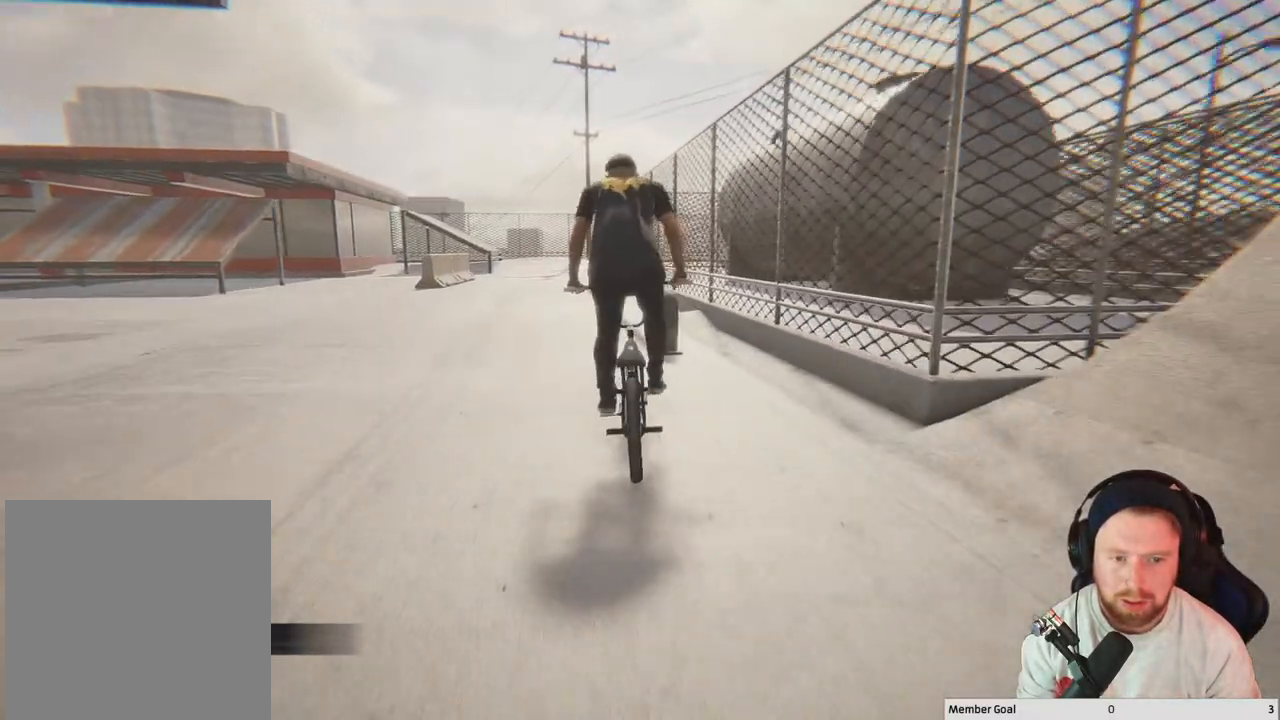
{"buttons": [], "left_stick": "right", "right_stick": "down", "events": [[133, "right_stick", "down"], [150, "left_stick", "right"], [283, "left_stick", "center"], [450, "left_stick", "right"]]}
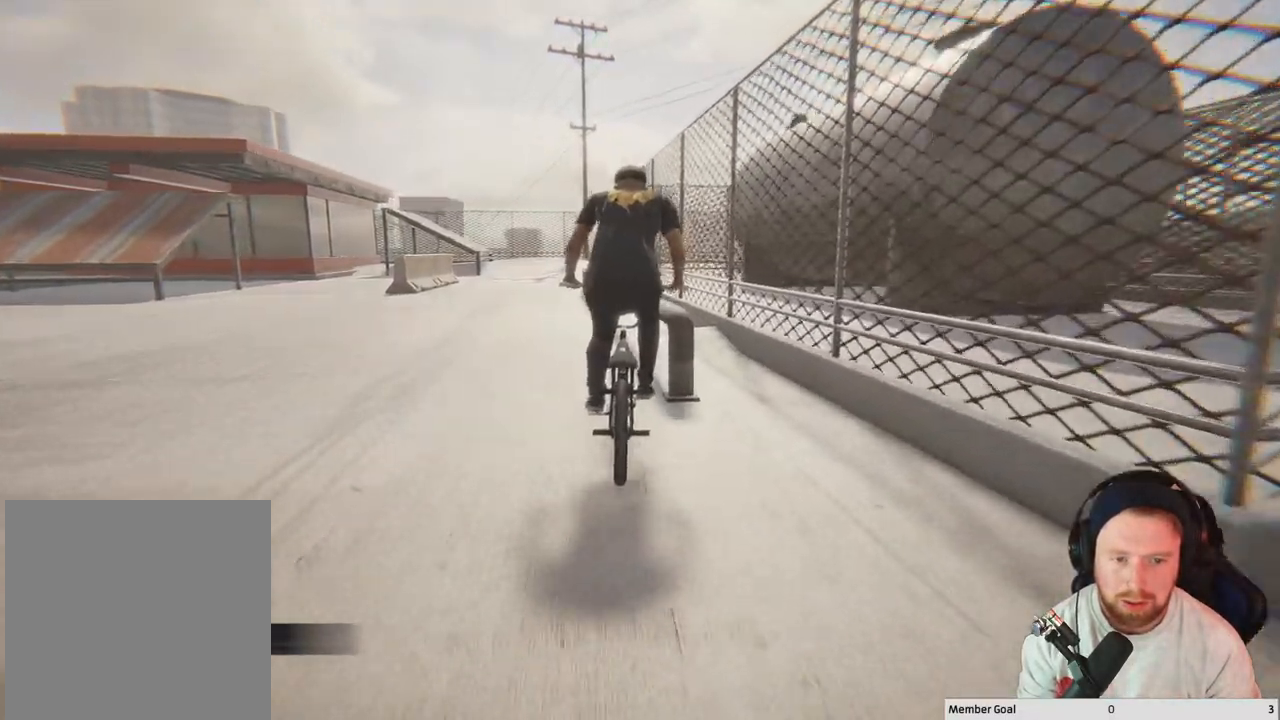
{"buttons": [], "left_stick": "right", "right_stick": "right", "events": [[83, "left_stick", "center"], [83, "right_stick", "up"], [183, "right_stick", "center"], [333, "right_stick", "right"], [417, "left_stick", "right"]]}
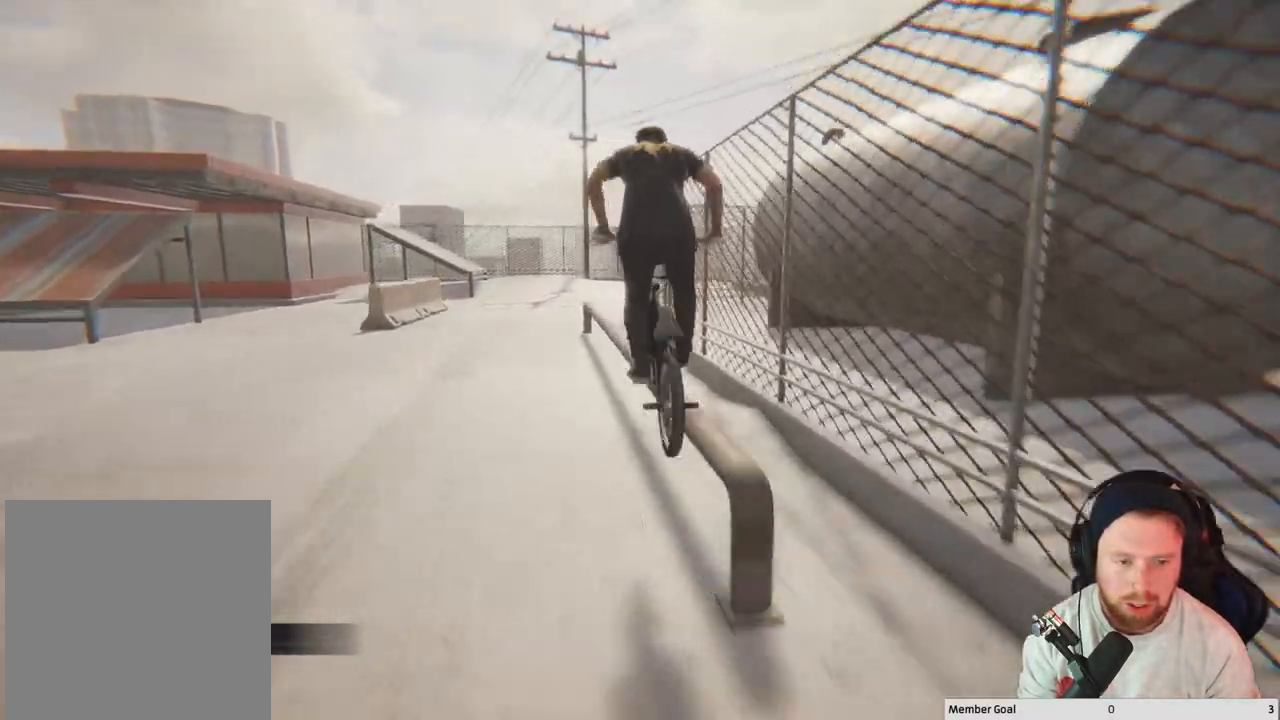
{"buttons": [], "left_stick": "right", "right_stick": "right", "events": [[150, "left_stick", "center"], [300, "left_stick", "right"]]}
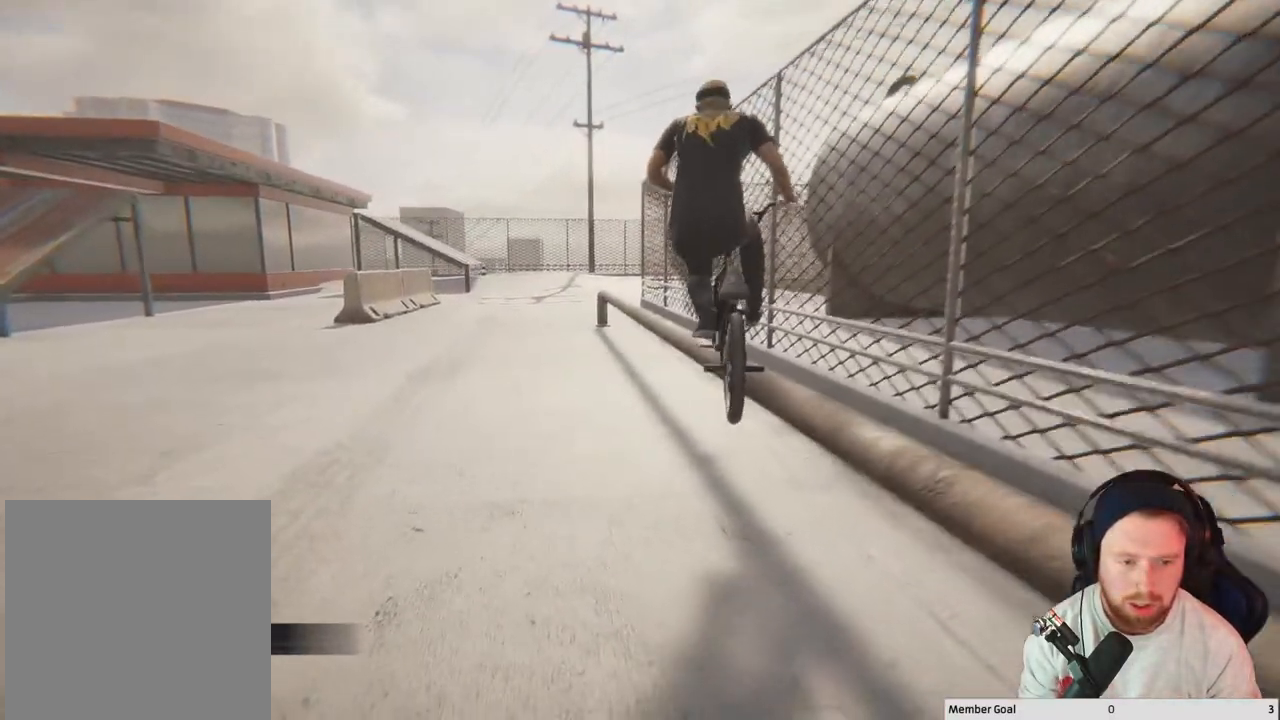
{"buttons": [], "left_stick": "right", "right_stick": "right", "events": []}
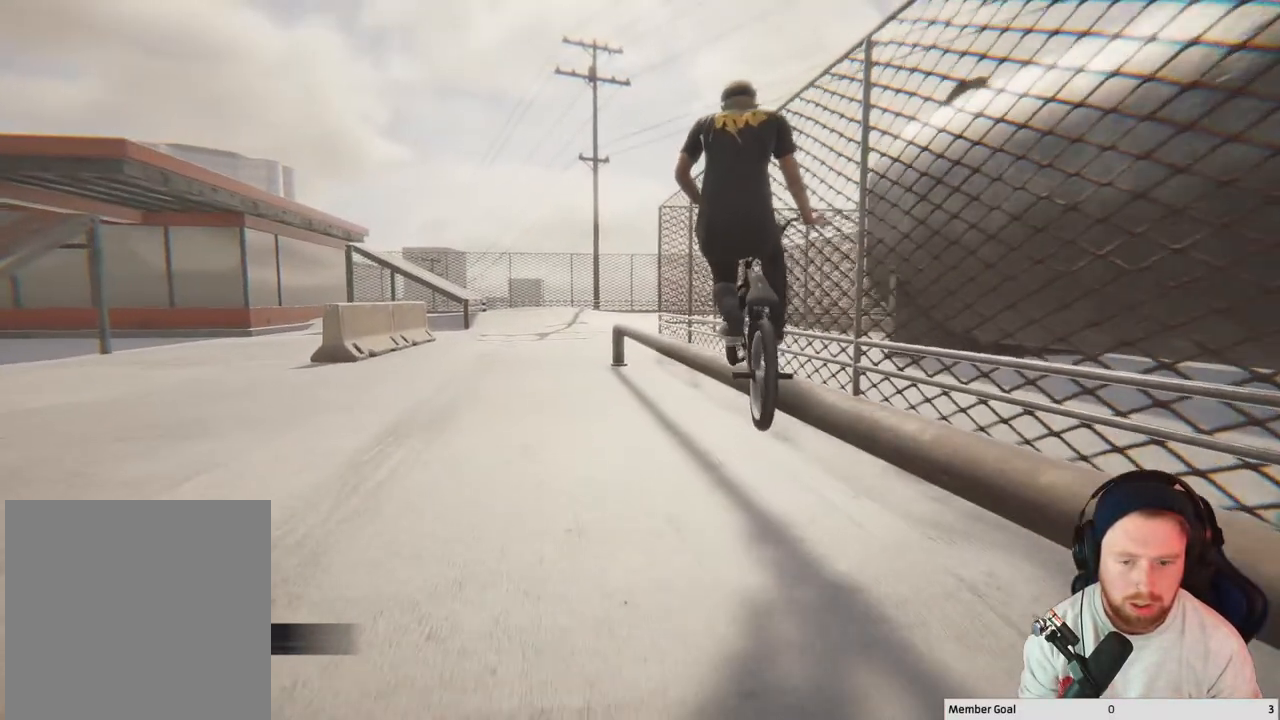
{"buttons": [], "left_stick": "right", "right_stick": "right", "events": []}